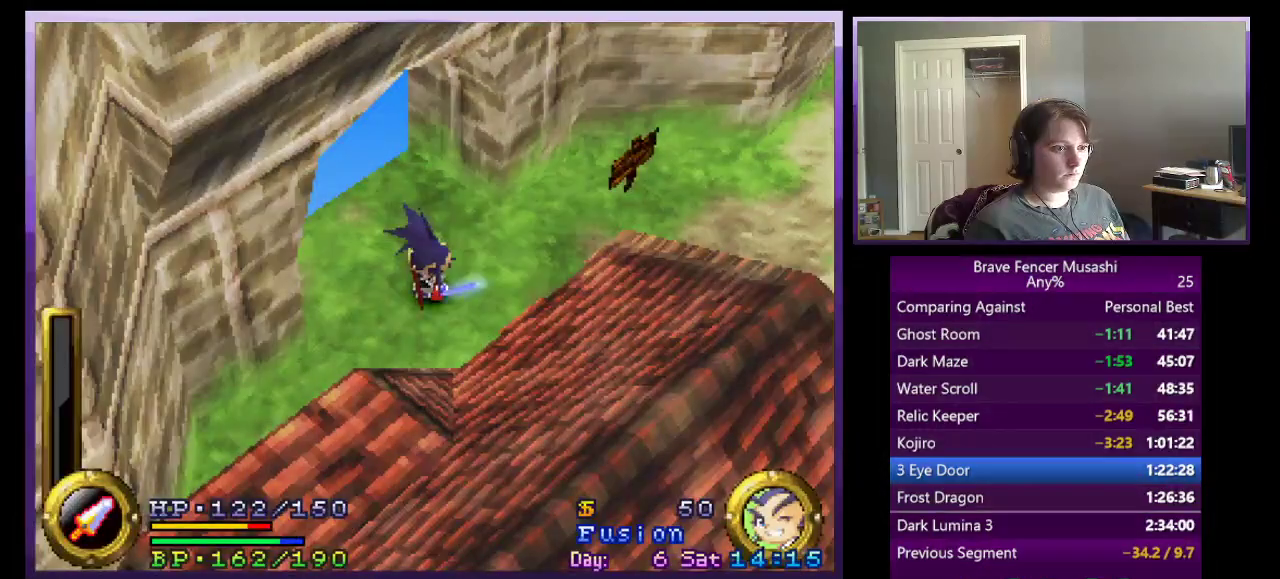
Gameplay with a controller (PlayStation layout); each line is a JSON object with the inputs held at the frame after it. "events" lists button and stick changes between this image and that frame as [ms after this image, input, new state], when the widget could be followed in between.
{"buttons": [], "left_stick": "down-right", "right_stick": "center"}
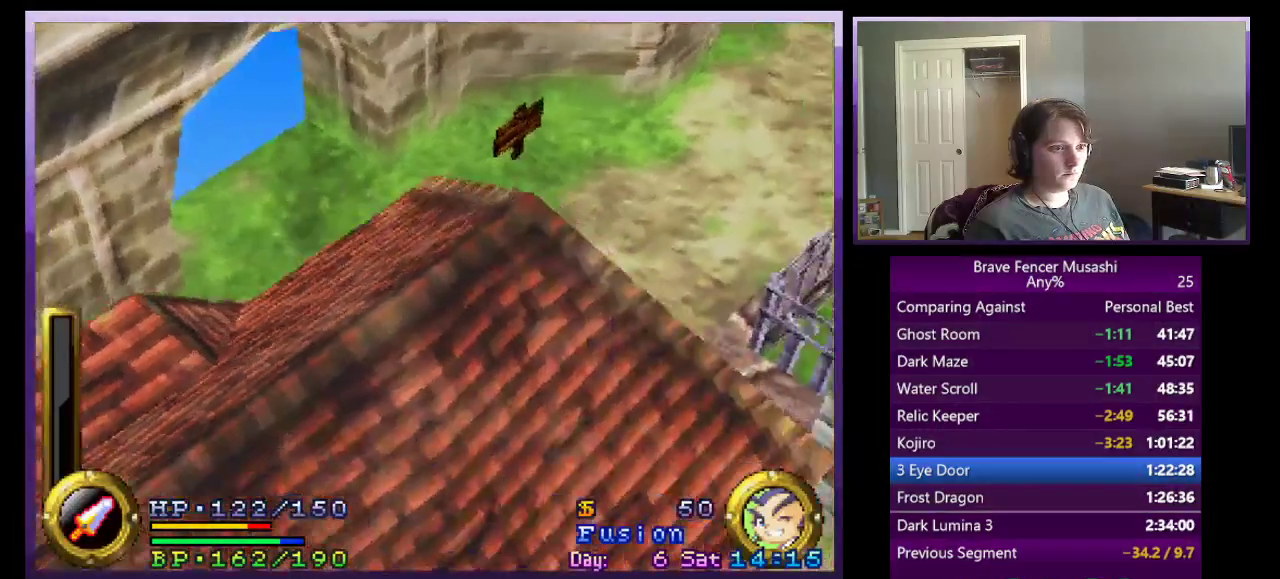
{"buttons": [], "left_stick": "down-right", "right_stick": "center"}
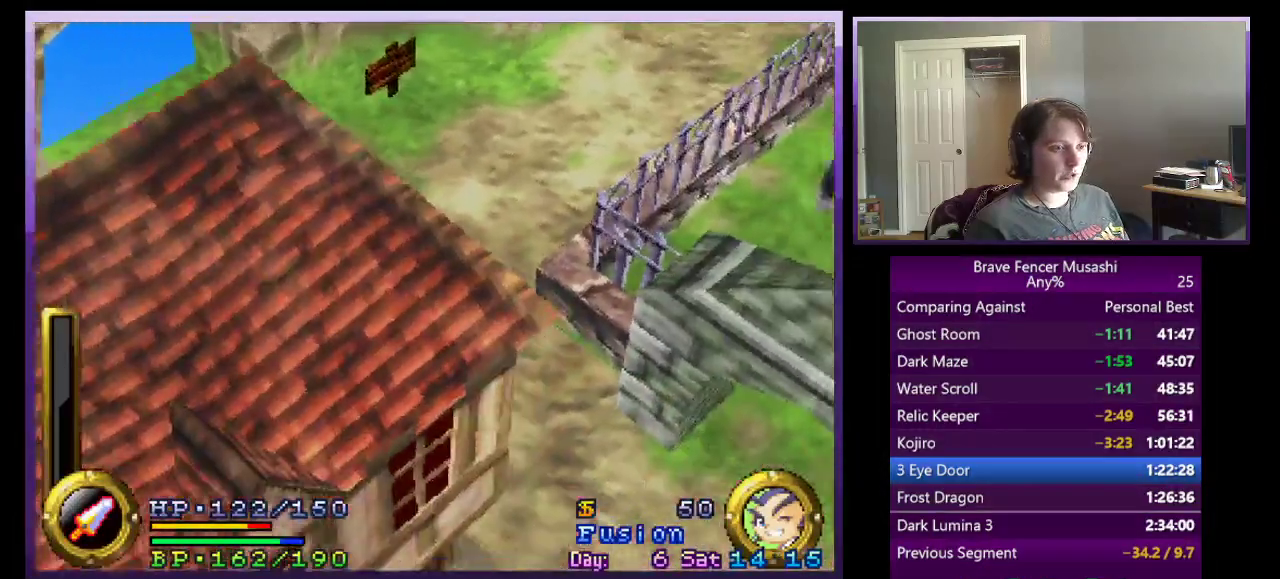
{"buttons": [], "left_stick": "down-right", "right_stick": "center"}
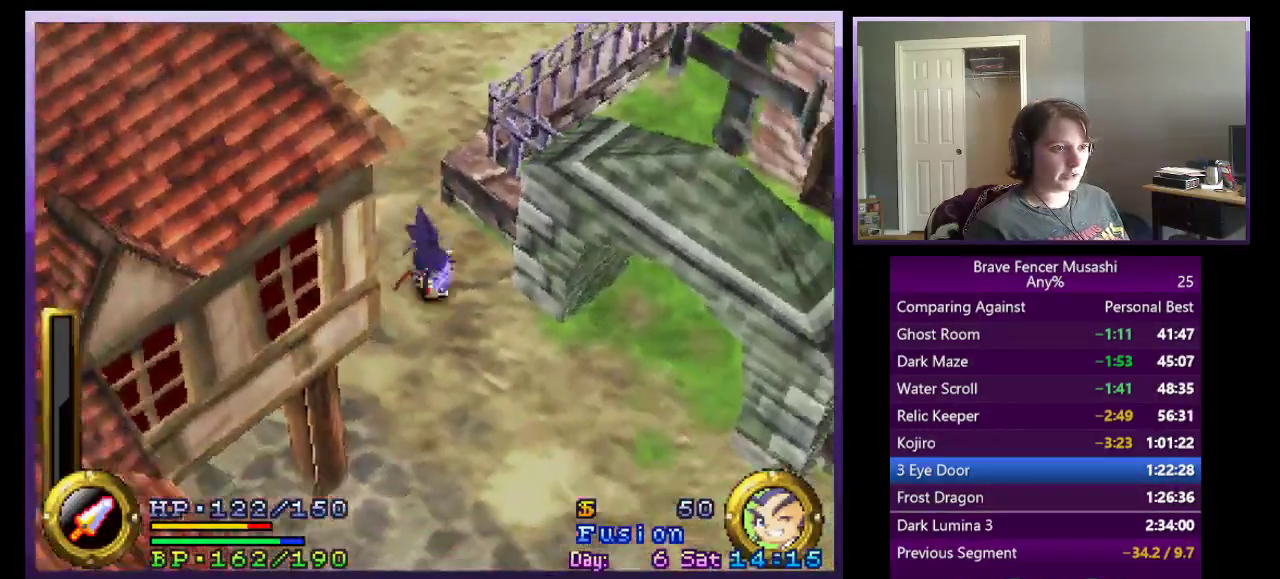
{"buttons": [], "left_stick": "down", "right_stick": "center", "events": [[17, "left_stick", "down"]]}
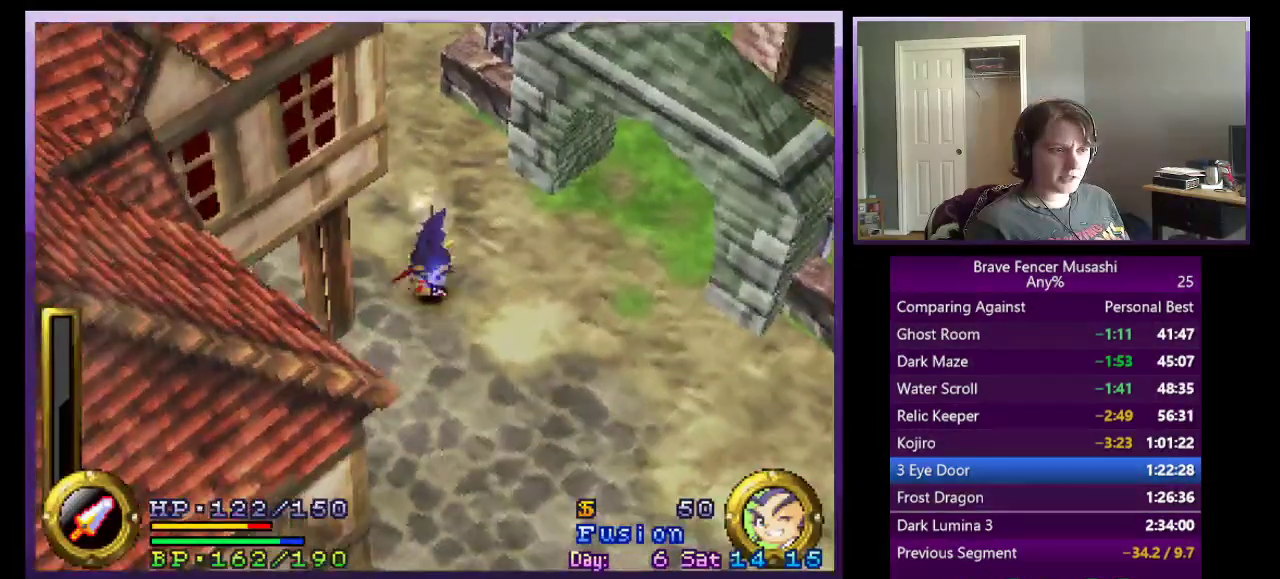
{"buttons": [], "left_stick": "down", "right_stick": "center", "events": []}
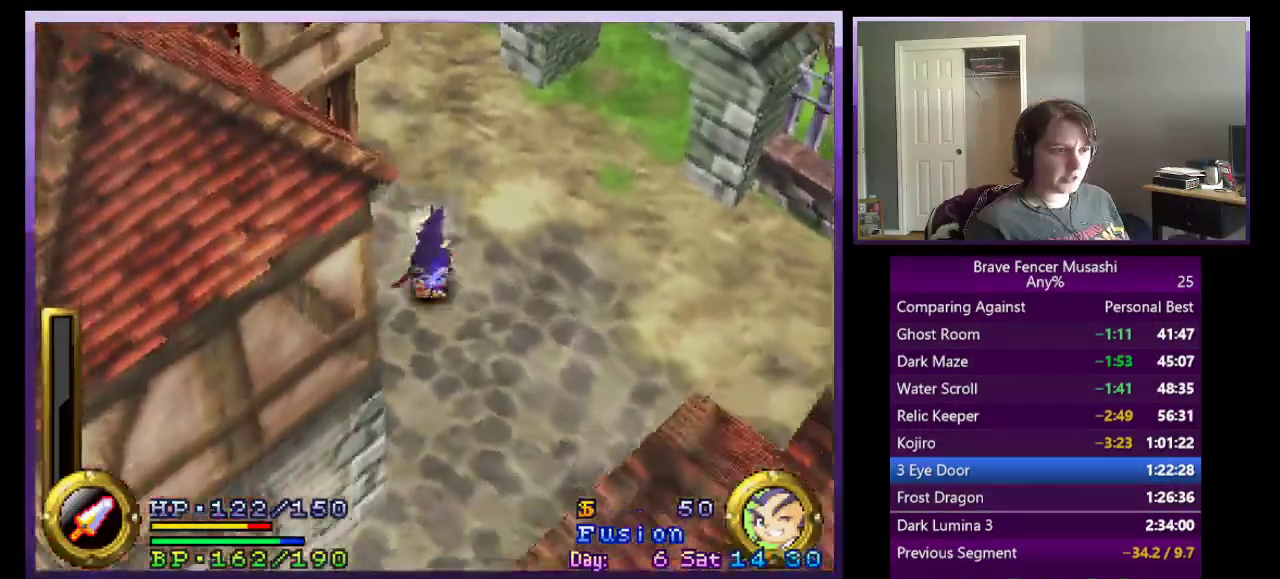
{"buttons": [], "left_stick": "down", "right_stick": "center", "events": []}
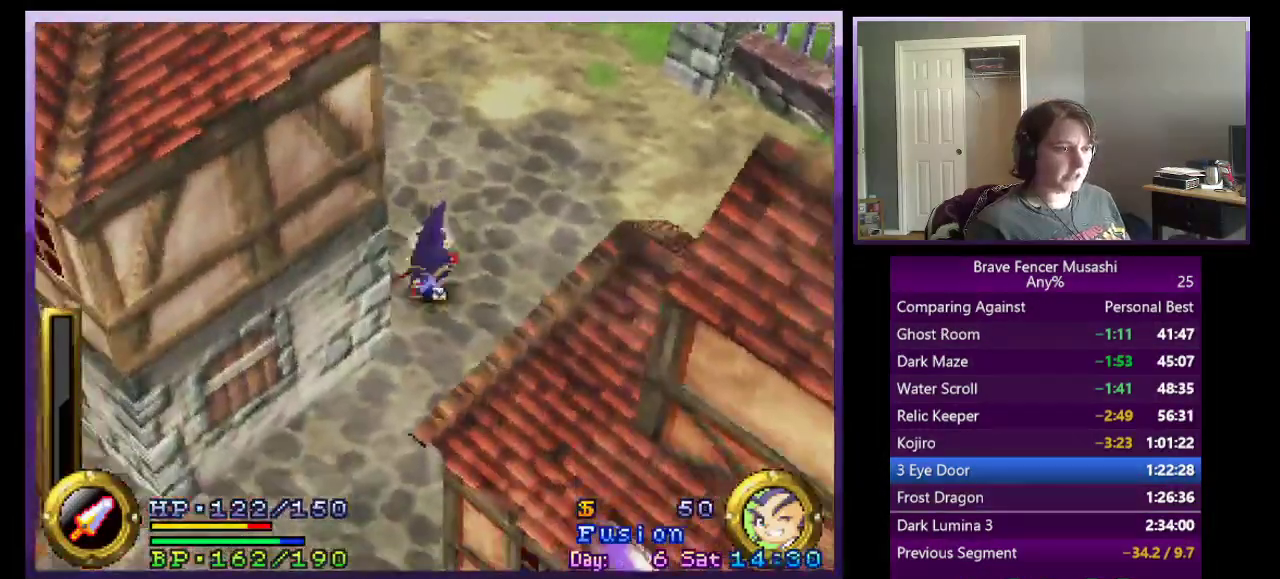
{"buttons": [], "left_stick": "down", "right_stick": "center", "events": []}
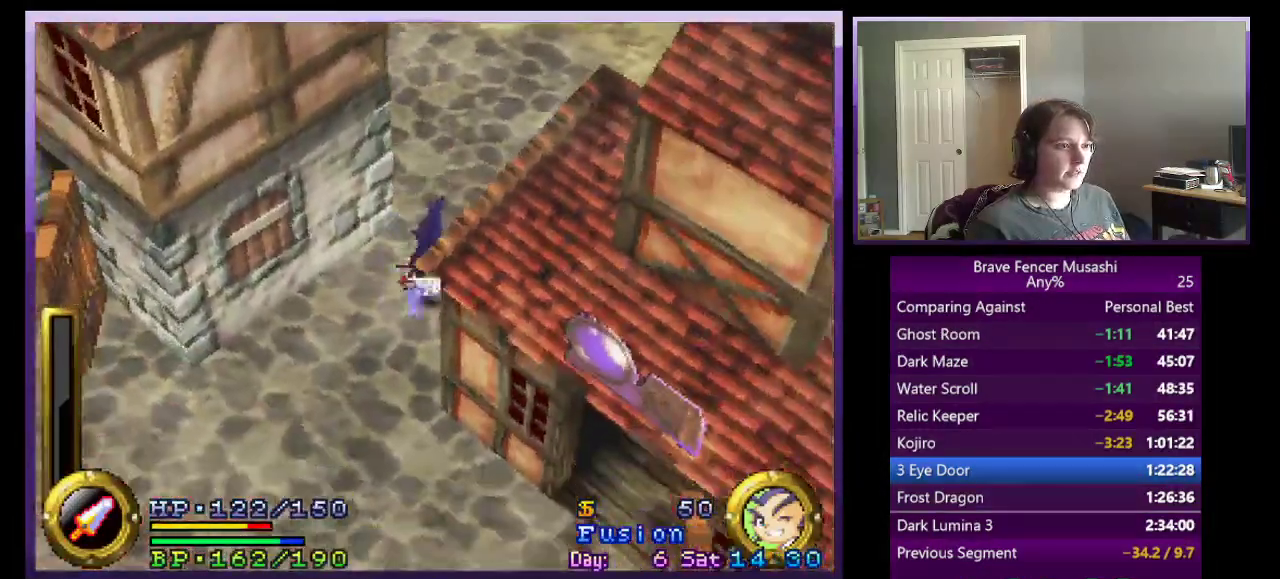
{"buttons": [], "left_stick": "down-right", "right_stick": "center", "events": [[500, "left_stick", "down-right"]]}
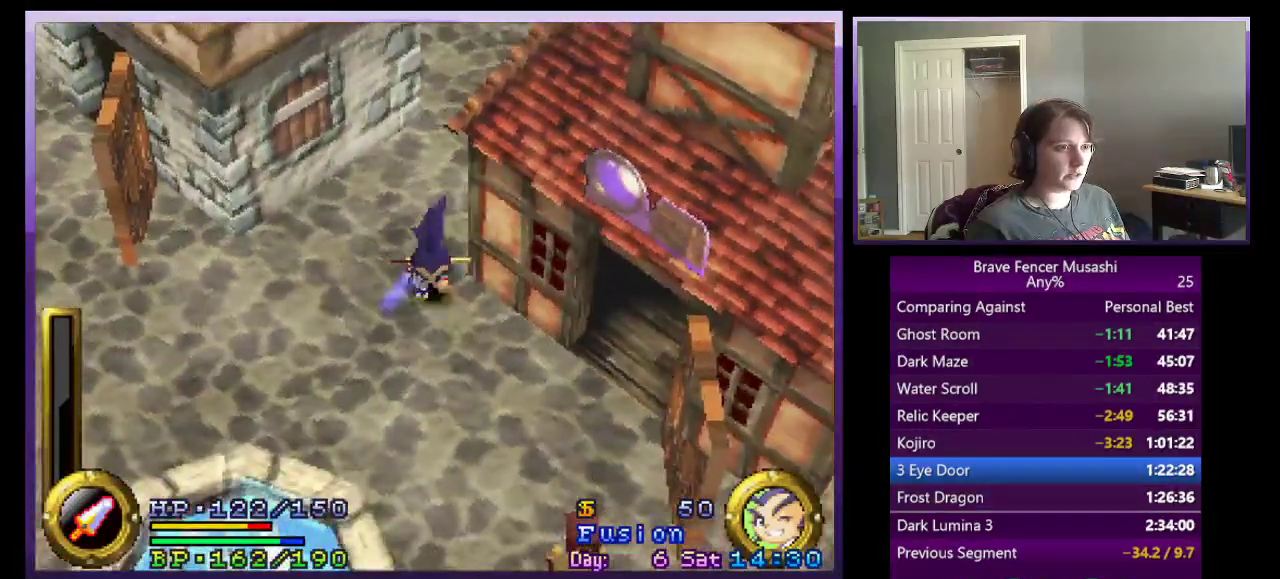
{"buttons": [], "left_stick": "right", "right_stick": "center"}
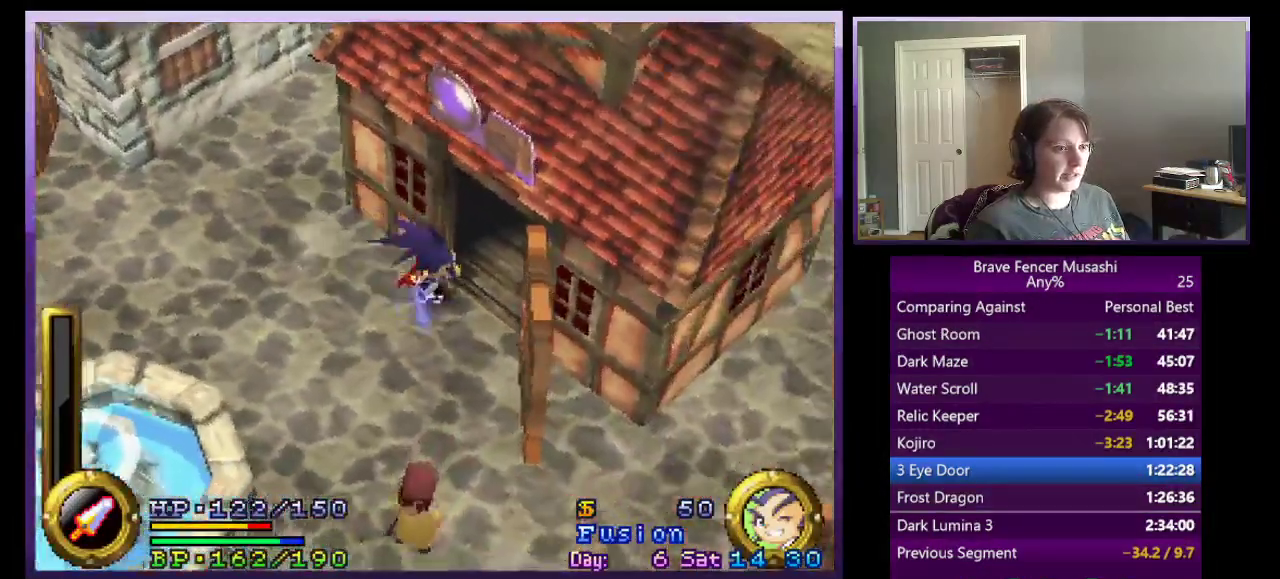
{"buttons": [], "left_stick": "up-right", "right_stick": "center"}
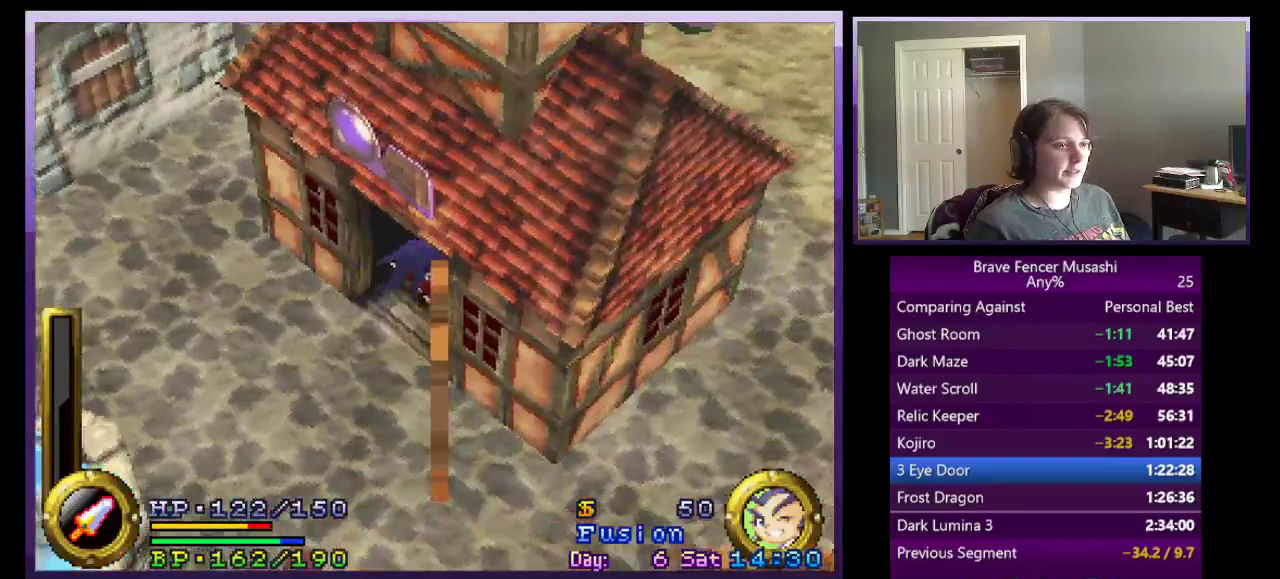
{"buttons": [], "left_stick": "center", "right_stick": "center", "events": [[167, "left_stick", "center"]]}
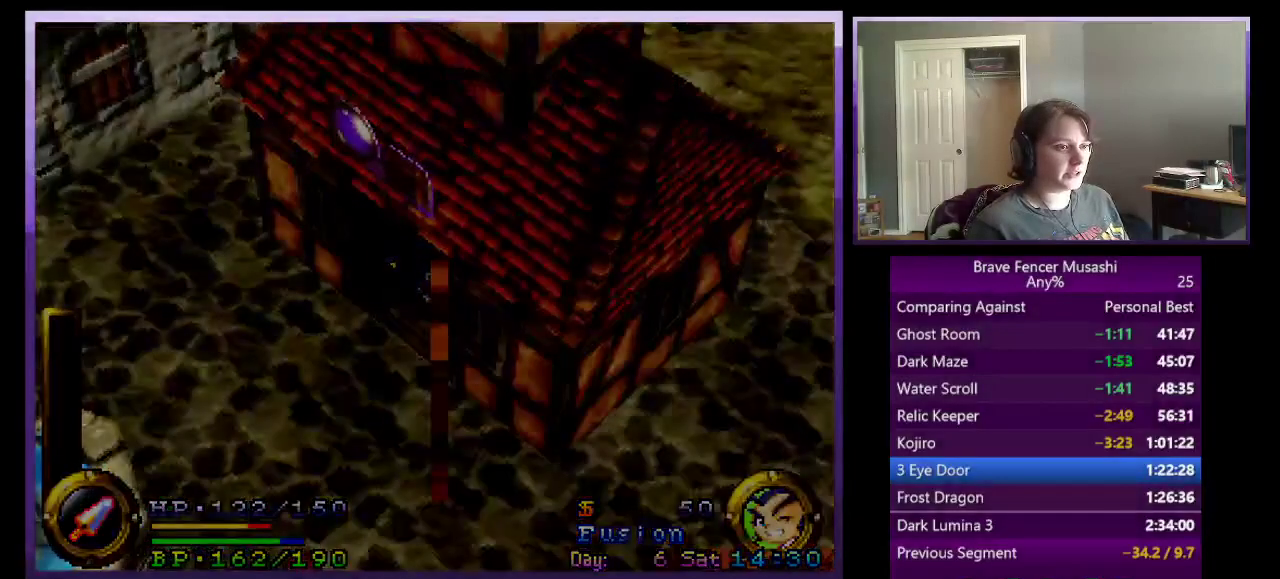
{"buttons": [], "left_stick": "center", "right_stick": "center", "events": []}
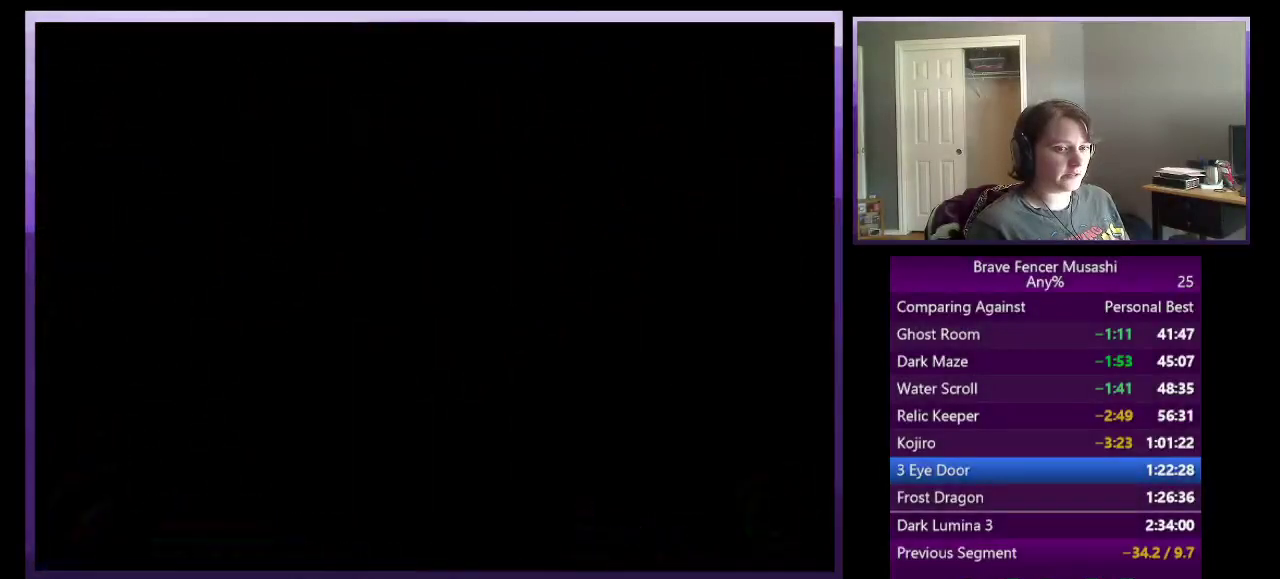
{"buttons": [], "left_stick": "center", "right_stick": "center", "events": []}
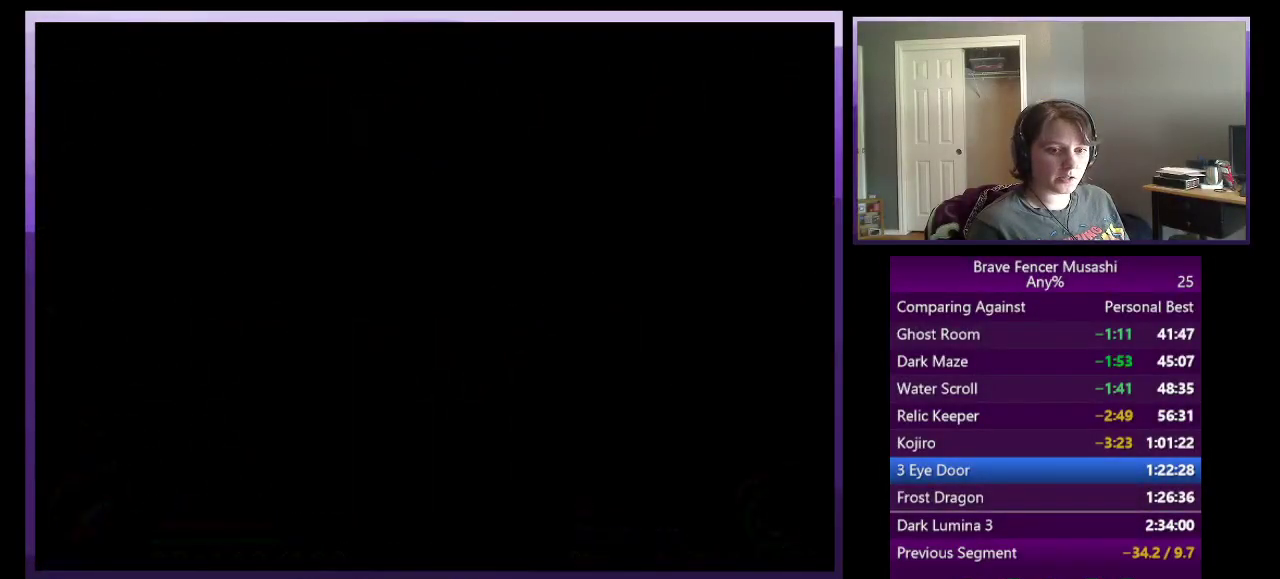
{"buttons": [], "left_stick": "center", "right_stick": "center", "events": []}
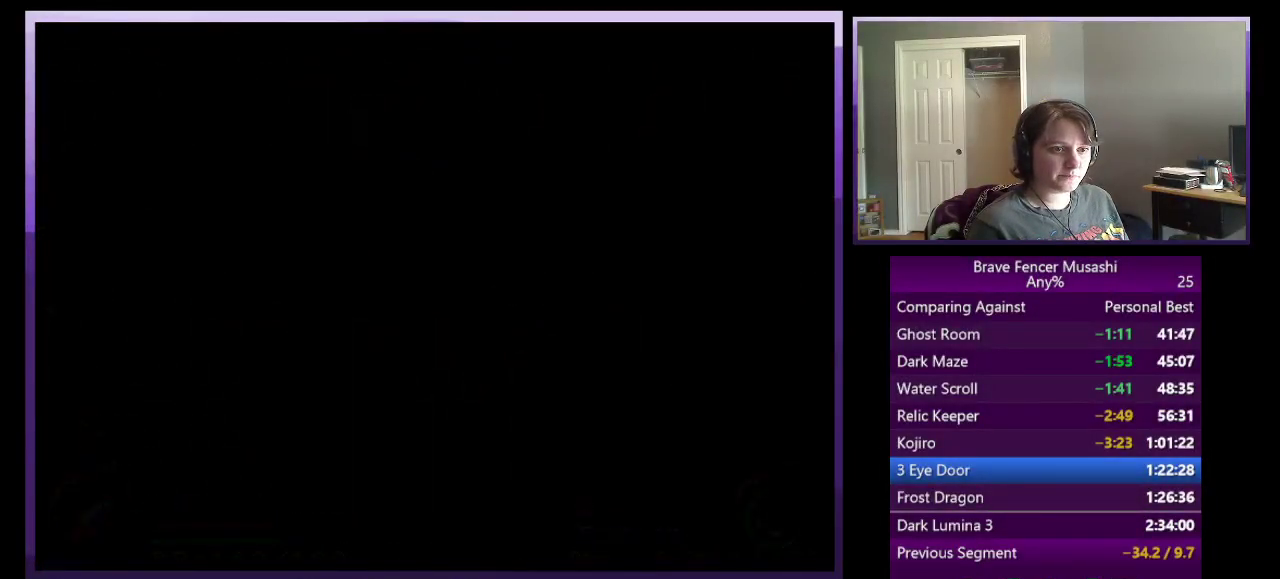
{"buttons": [], "left_stick": "center", "right_stick": "center", "events": []}
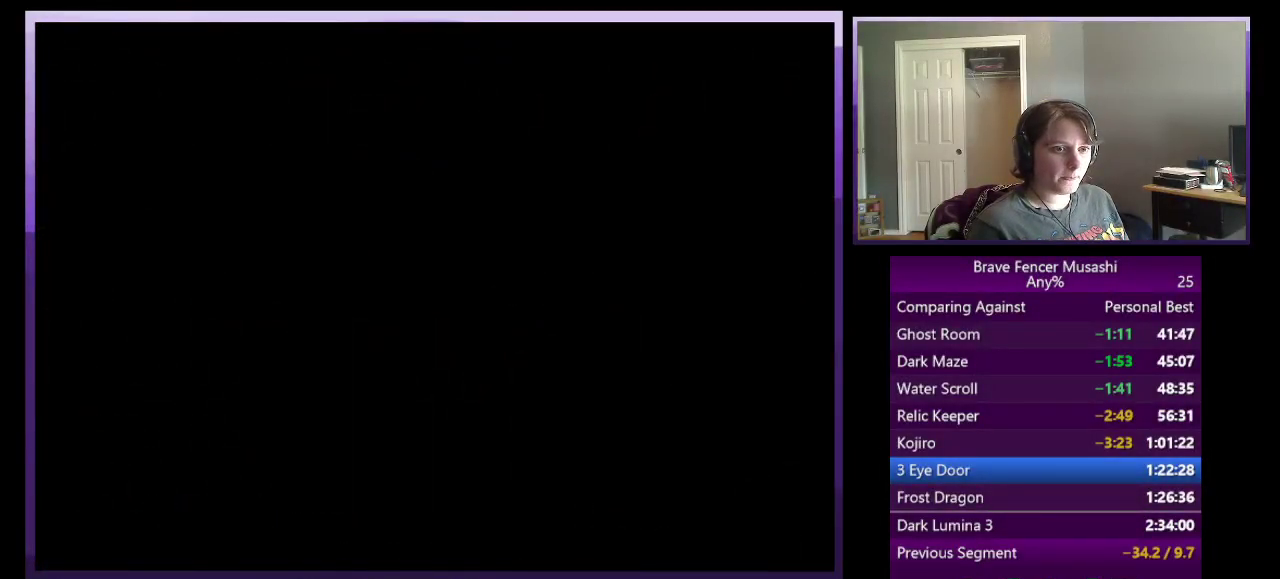
{"buttons": [], "left_stick": "center", "right_stick": "center", "events": []}
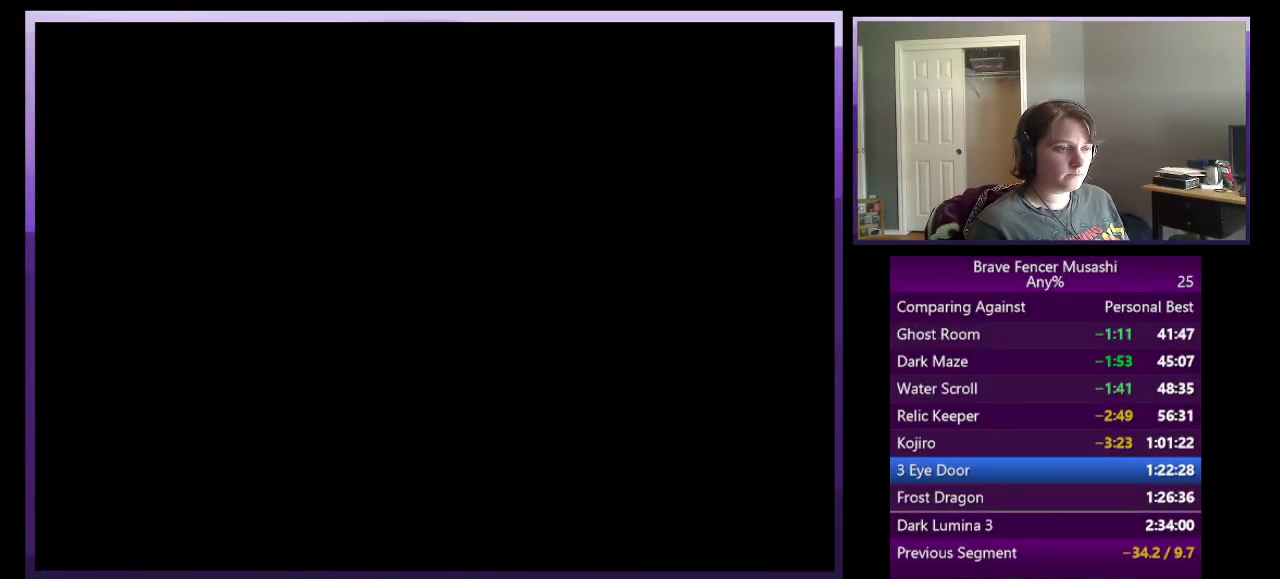
{"buttons": [], "left_stick": "center", "right_stick": "center", "events": []}
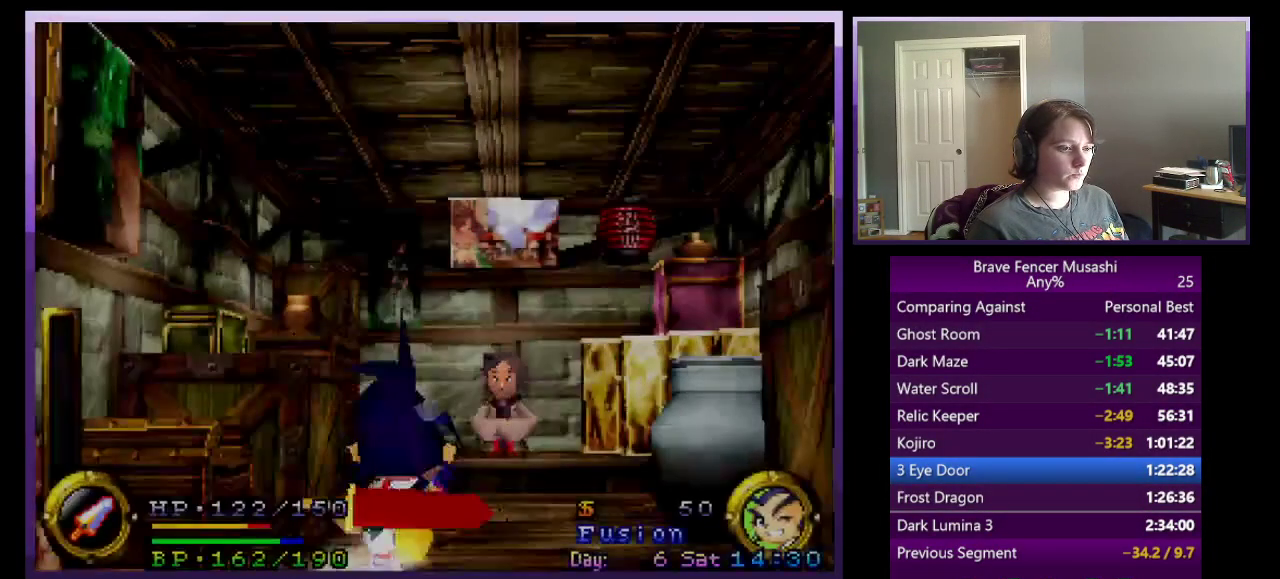
{"buttons": ["CIRCLE"], "left_stick": "center", "right_stick": "center", "events": [[167, "CIRCLE", "down"], [250, "CIRCLE", "up"], [333, "CIRCLE", "down"], [400, "CIRCLE", "up"], [483, "CIRCLE", "down"]]}
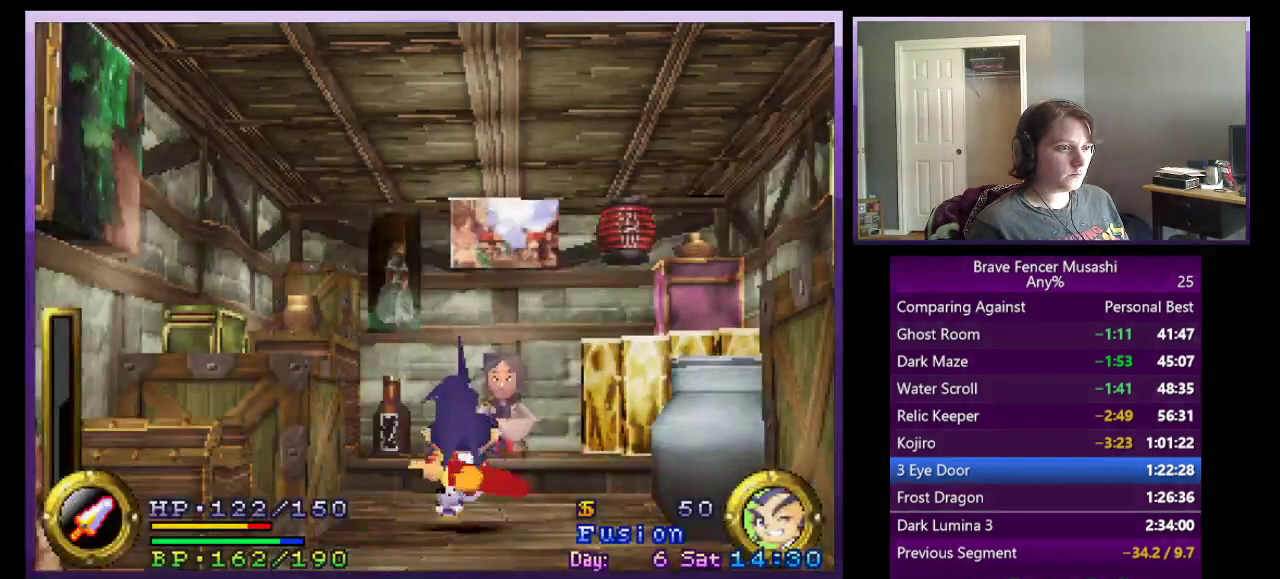
{"buttons": [], "left_stick": "center", "right_stick": "center", "events": [[67, "CIRCLE", "up"], [133, "CIRCLE", "down"], [200, "CIRCLE", "up"], [283, "CIRCLE", "down"], [350, "CIRCLE", "up"], [433, "CIRCLE", "down"], [483, "CIRCLE", "up"]]}
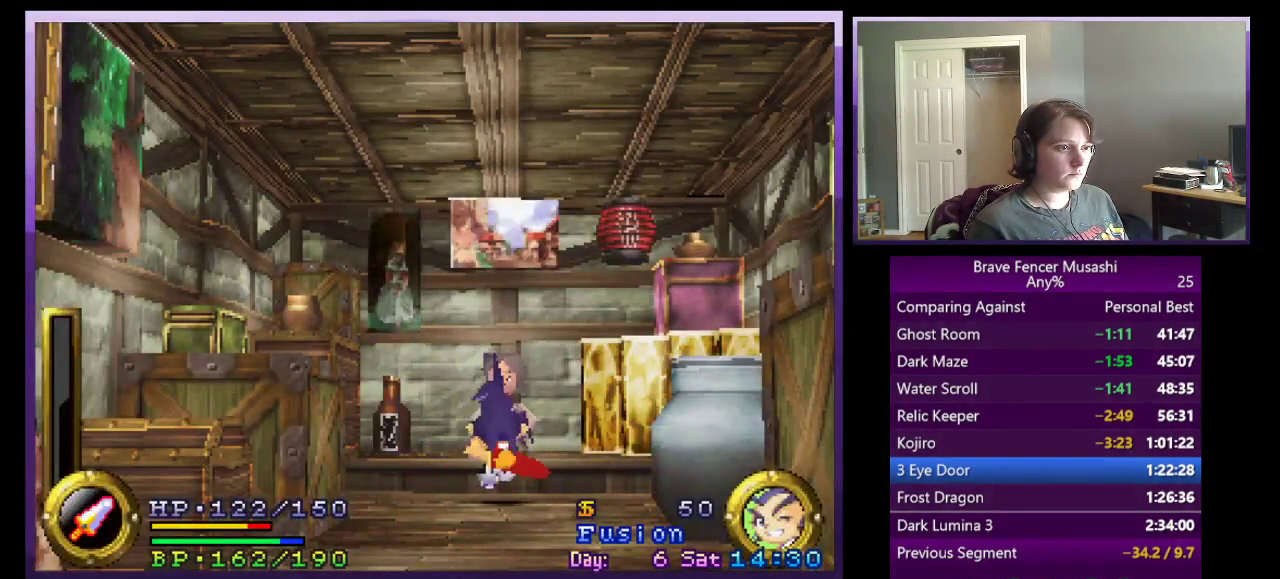
{"buttons": [], "left_stick": "center", "right_stick": "center", "events": [[67, "CIRCLE", "down"], [150, "CIRCLE", "up"], [233, "CIRCLE", "down"], [317, "CIRCLE", "up"], [383, "CIRCLE", "down"], [467, "CIRCLE", "up"]]}
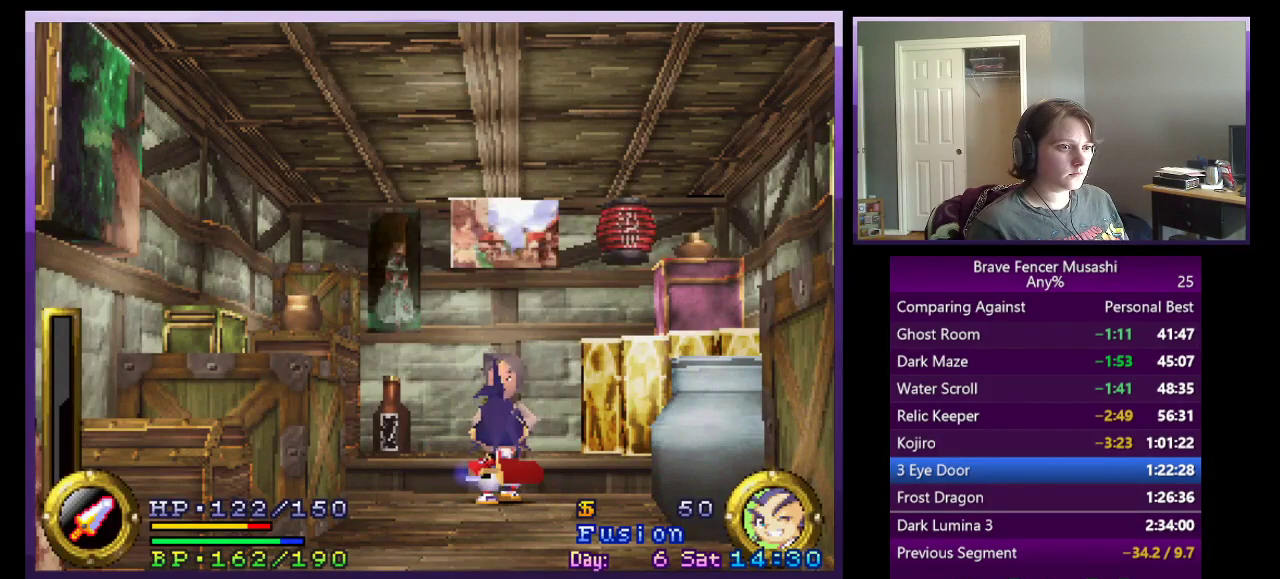
{"buttons": [], "left_stick": "center", "right_stick": "center", "events": [[33, "CIRCLE", "down"], [100, "CIRCLE", "up"], [183, "CIRCLE", "down"], [283, "CIRCLE", "up"], [367, "CIRCLE", "down"], [433, "CIRCLE", "up"]]}
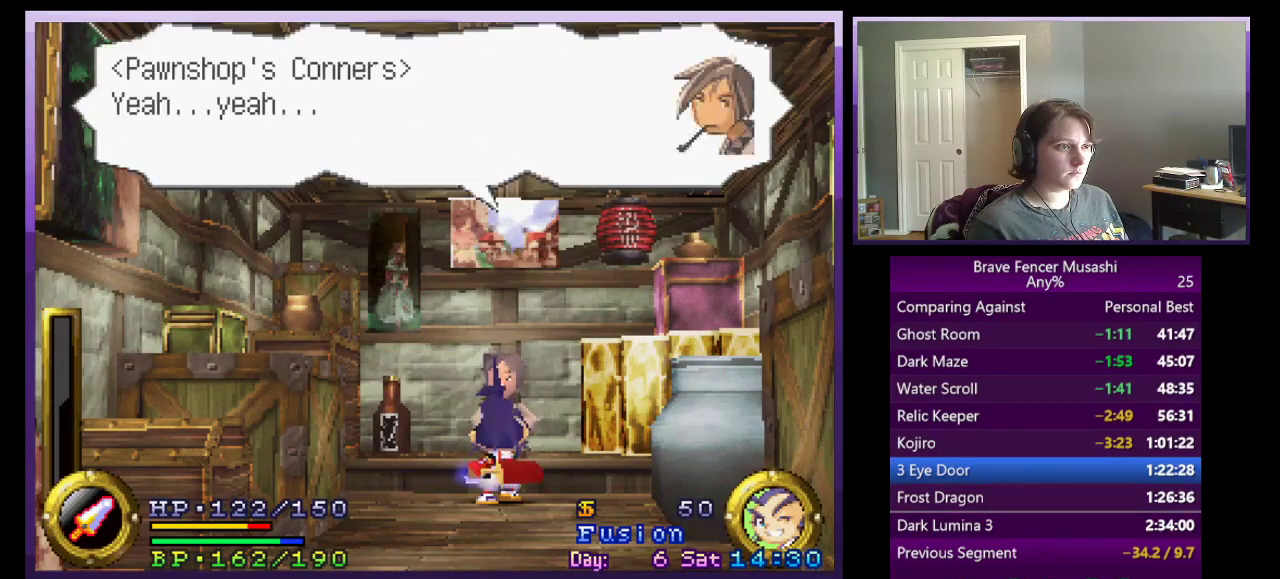
{"buttons": ["CIRCLE"], "left_stick": "center", "right_stick": "center", "events": [[17, "CIRCLE", "down"], [100, "CIRCLE", "up"], [167, "CIRCLE", "down"], [250, "CIRCLE", "up"], [333, "CIRCLE", "down"], [433, "CIRCLE", "up"], [483, "CIRCLE", "down"]]}
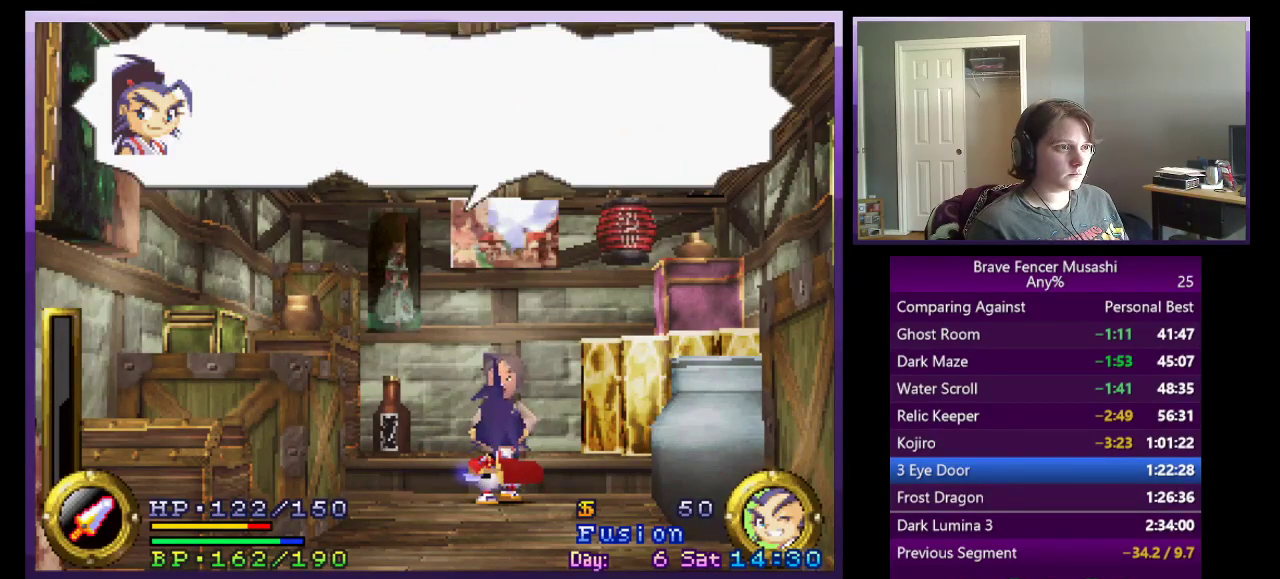
{"buttons": [], "left_stick": "center", "right_stick": "center", "events": [[83, "CIRCLE", "up"], [350, "CROSS", "down"], [467, "CROSS", "up"]]}
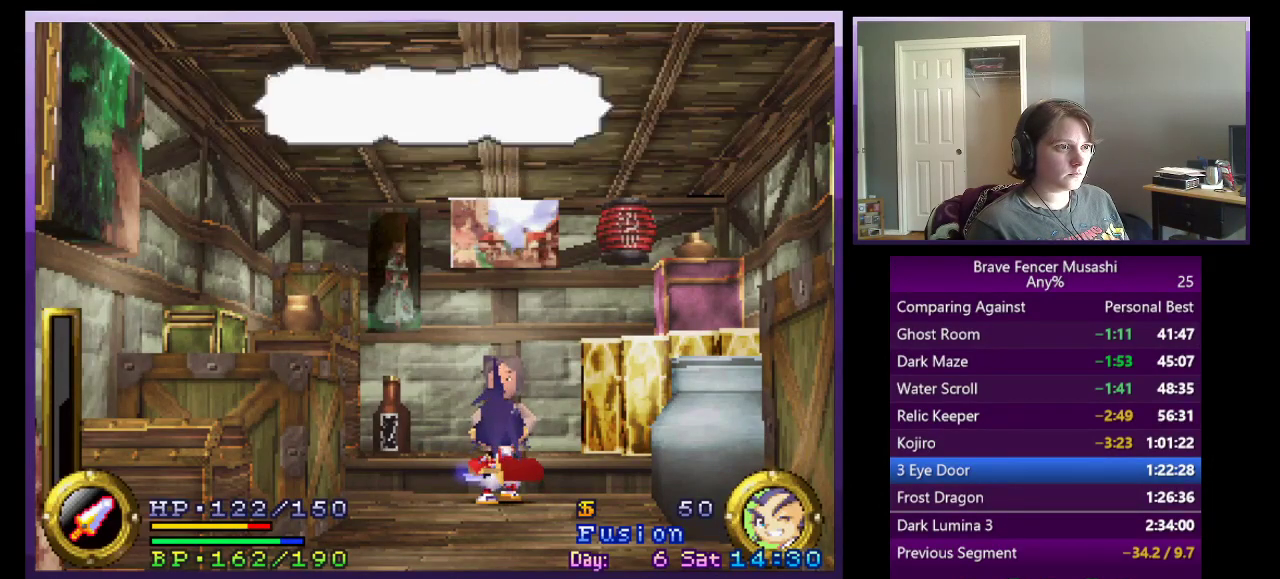
{"buttons": [], "left_stick": "center", "right_stick": "center", "events": []}
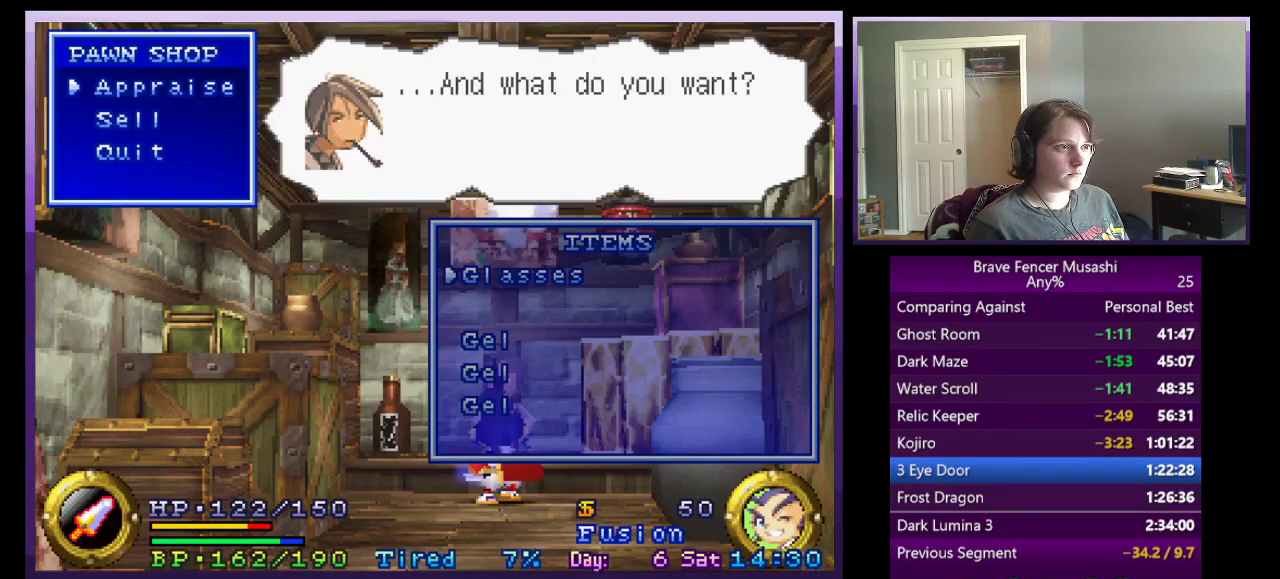
{"buttons": [], "left_stick": "center", "right_stick": "center", "events": [[17, "CROSS", "down"], [150, "CROSS", "up"], [217, "CROSS", "down"], [300, "CROSS", "up"], [417, "CIRCLE", "down"], [500, "CIRCLE", "up"]]}
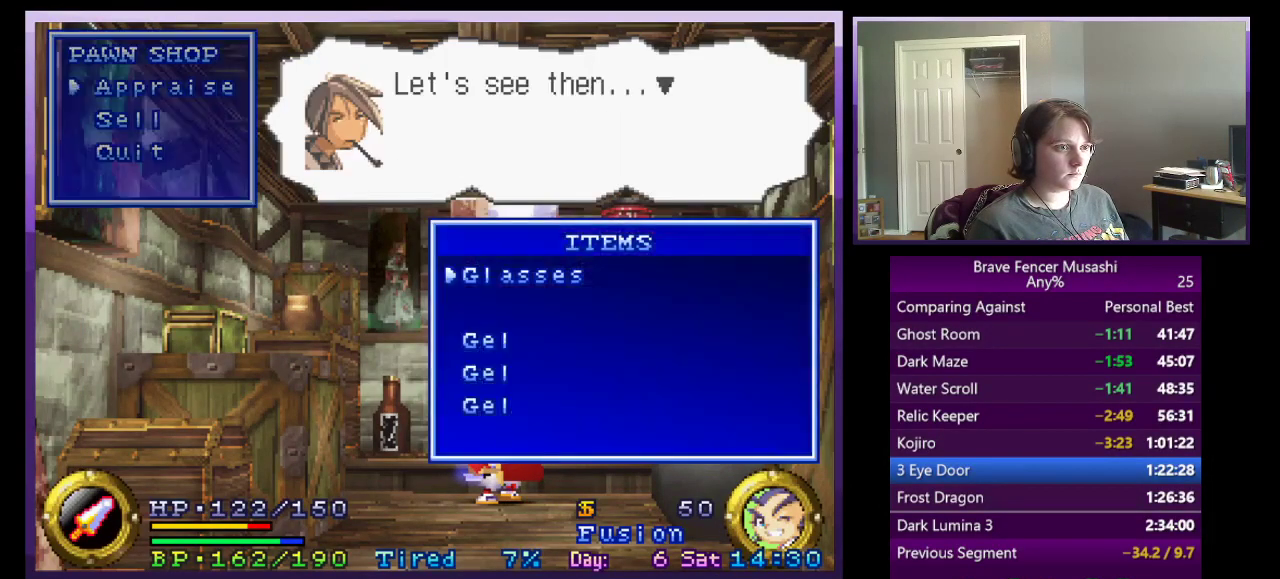
{"buttons": ["CIRCLE"], "left_stick": "center", "right_stick": "center", "events": [[67, "CIRCLE", "down"], [133, "CIRCLE", "up"], [200, "CIRCLE", "down"], [267, "CIRCLE", "up"], [350, "CIRCLE", "down"], [433, "CIRCLE", "up"], [500, "CIRCLE", "down"]]}